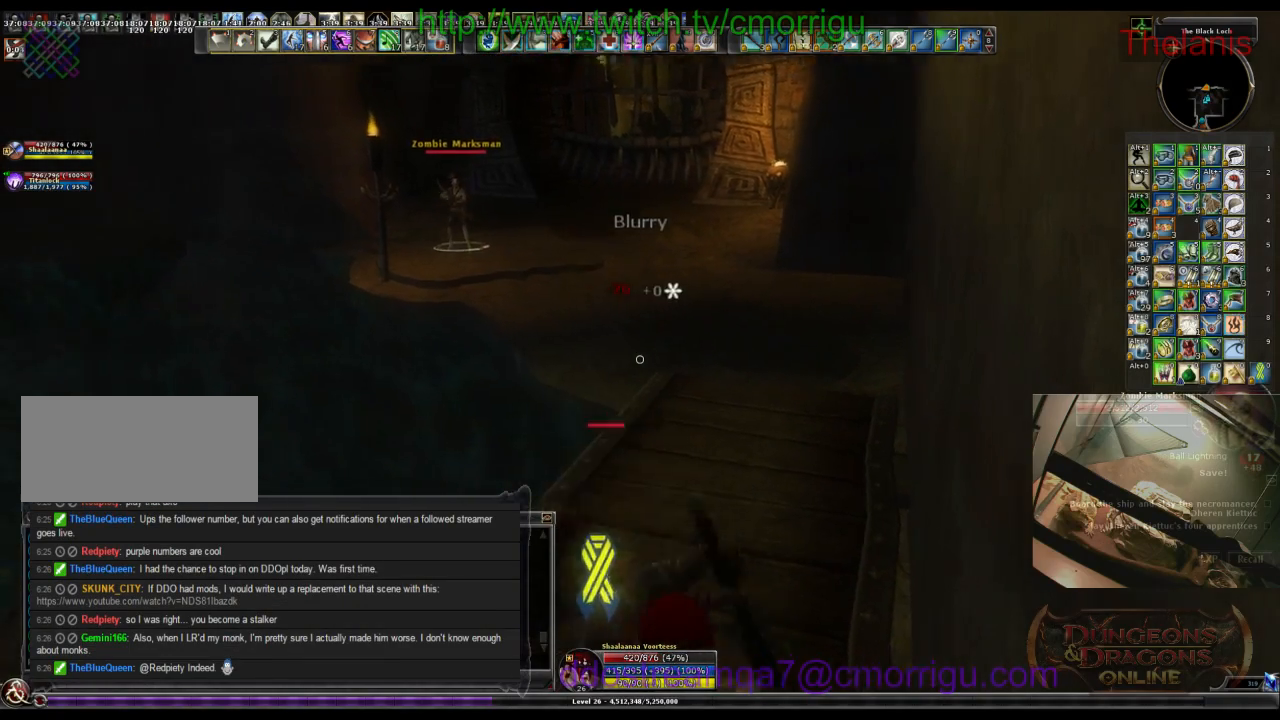
Gameplay with keyboard; each line is a JSON object with the keys held at the frame after it. "events" lists presses ("down") and releases ("up") of ".", "/", "0", "1", "2", "3", "4", "5", "6", "7", "8", "9", "a", "b", "backslash", "backspace", "c", "caps_lock", "comma", "ctrl_l", "ctrl_r", "d", "e", "equals", "escape", "f", "f1", "f10", "f11", "f12", "f2", "f3", "f4", "f5", "f6", "f7", "f8", "f9", "g", "h", "i", "j", "k", "l", "lbracket", "m", "minus", "n", "o", "p", "q", "quote", "r", "rbracket", "return", "s", "semicolon", "shift_l", "shift_r", "space", "t", "tab", "tilde", "u", "v", "w", "x", "y" and "z" between this image and that frame as [ms after this image, input, new state], when the widget could be followed in between. No other keys are recorded. Mouse input is not recorded.
{"keys": ["w"], "events": [[34, "w", "down"]]}
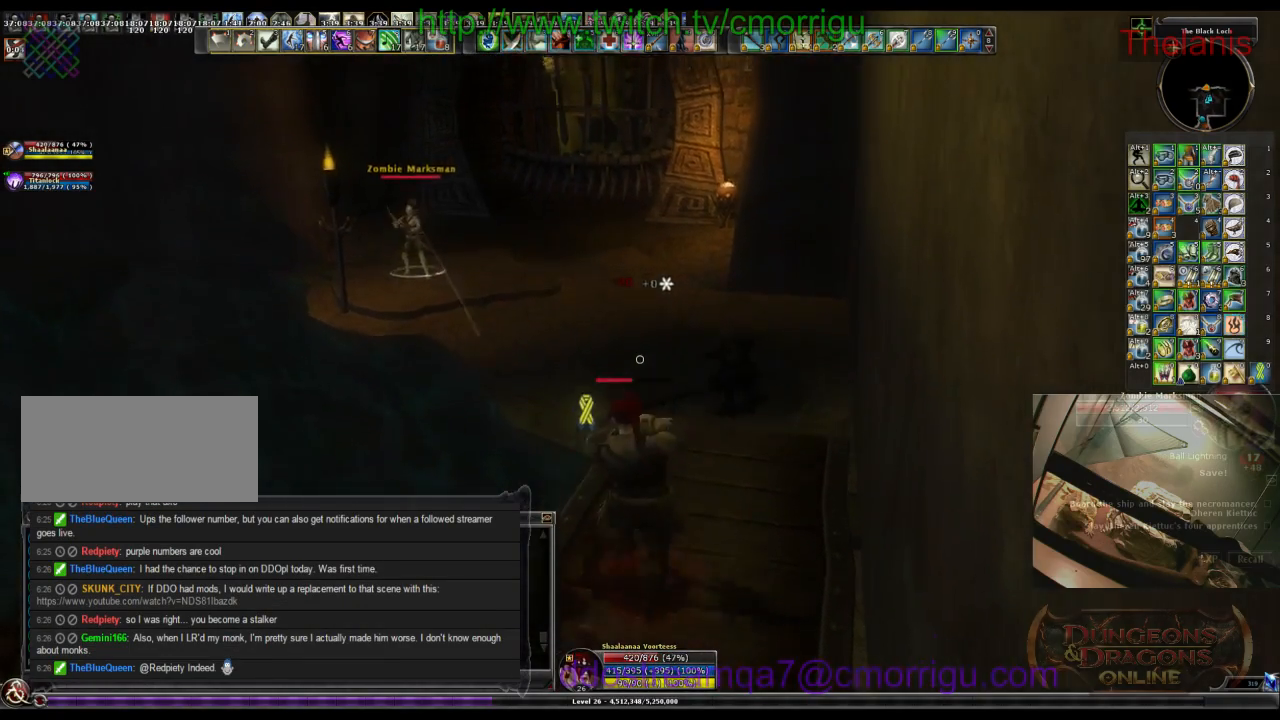
{"keys": ["w"], "events": []}
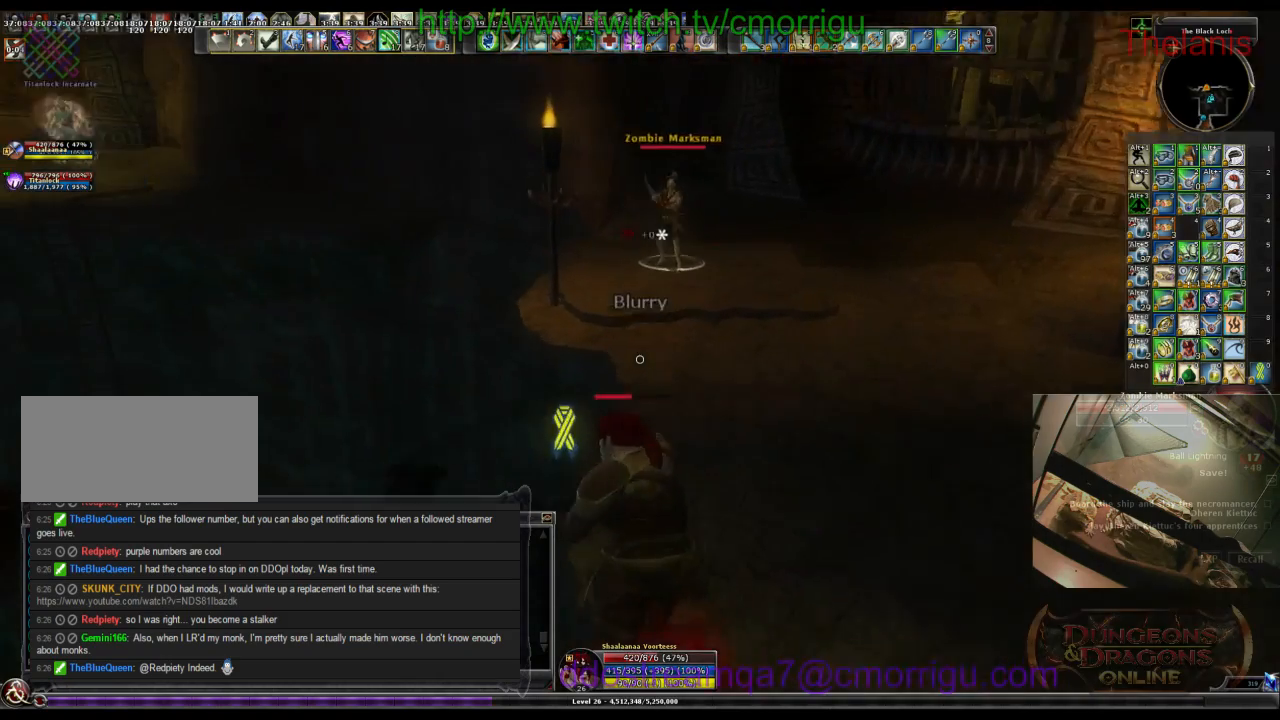
{"keys": ["w"], "events": []}
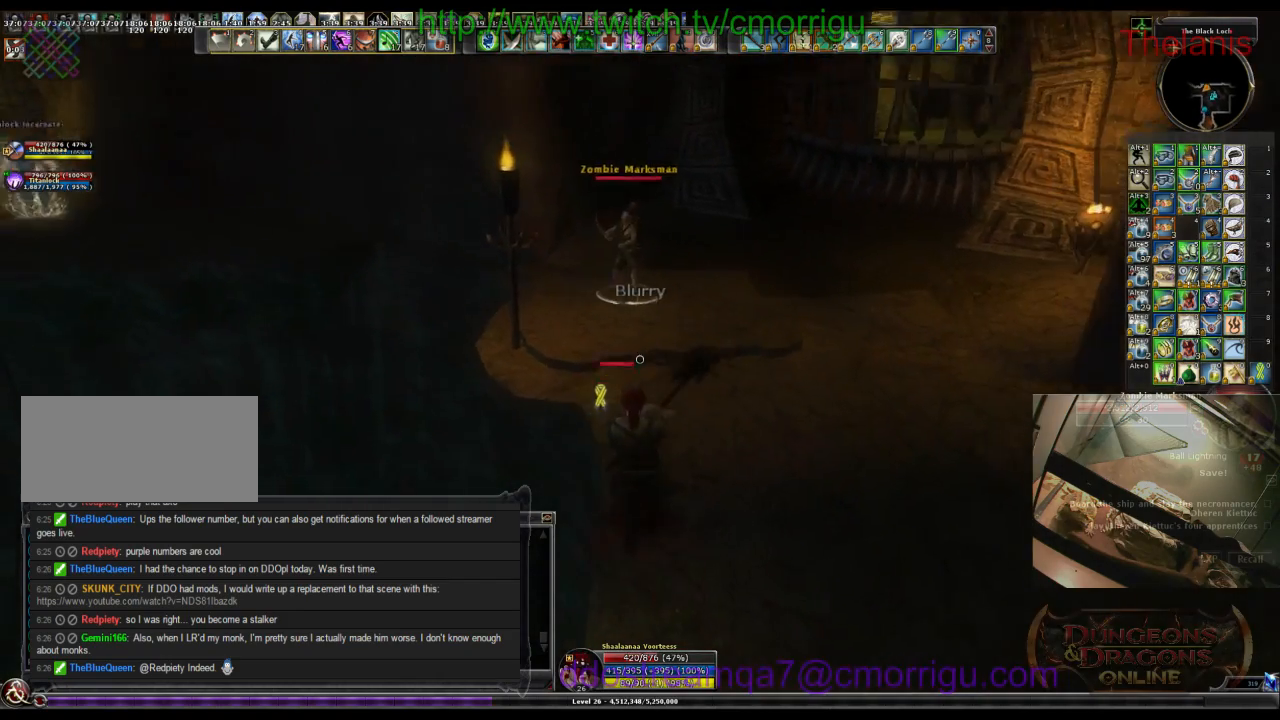
{"keys": ["w"], "events": []}
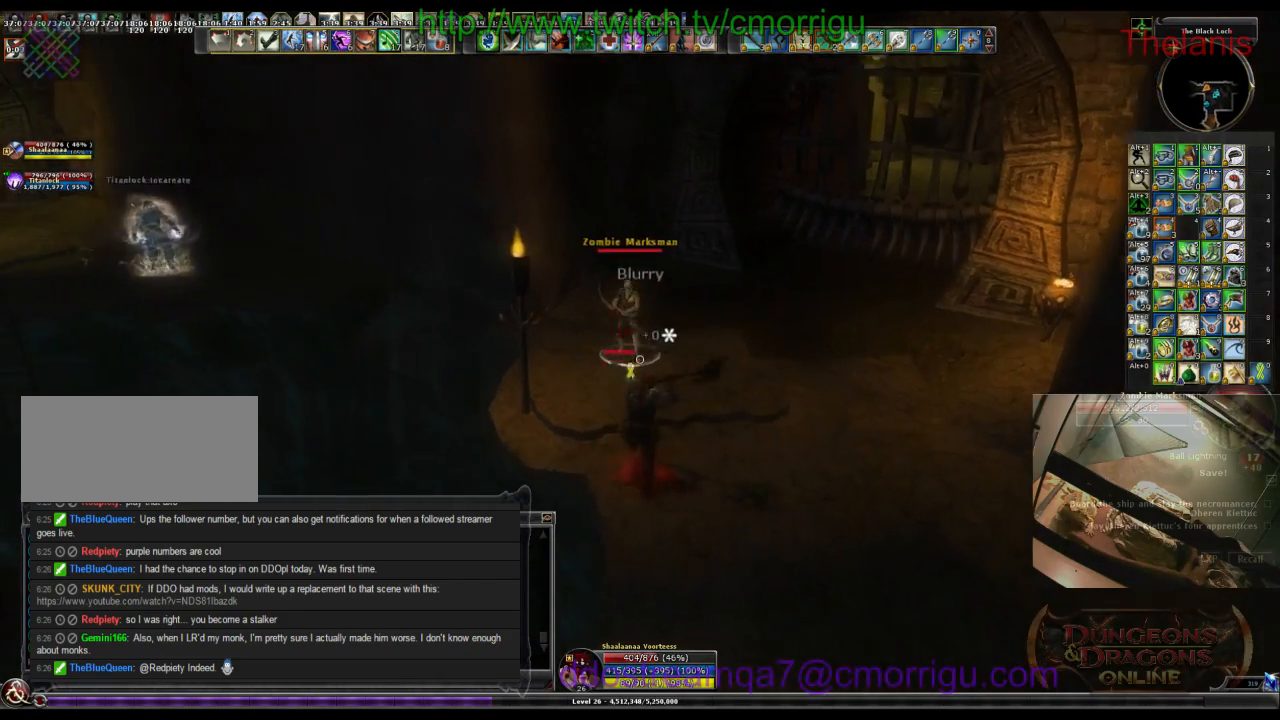
{"keys": [], "events": [[67, "1", "down"], [267, "1", "up"], [334, "w", "up"]]}
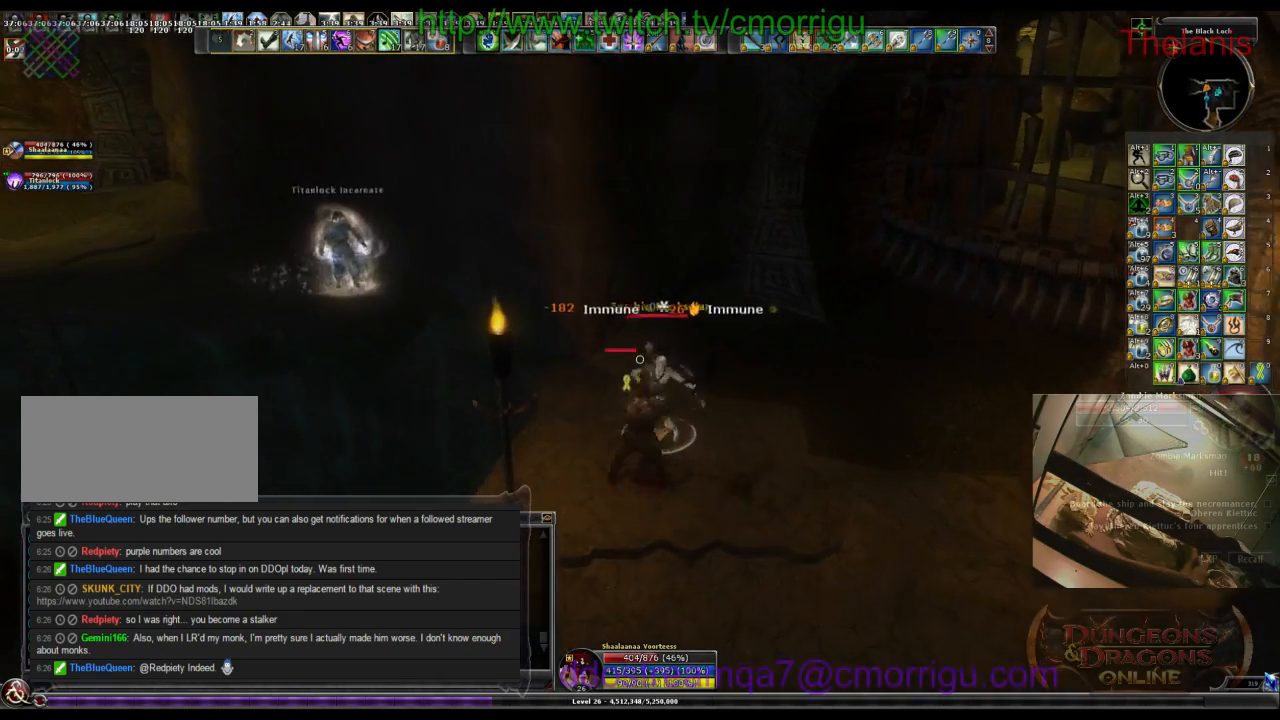
{"keys": [], "events": [[34, "2", "down"], [167, "2", "up"]]}
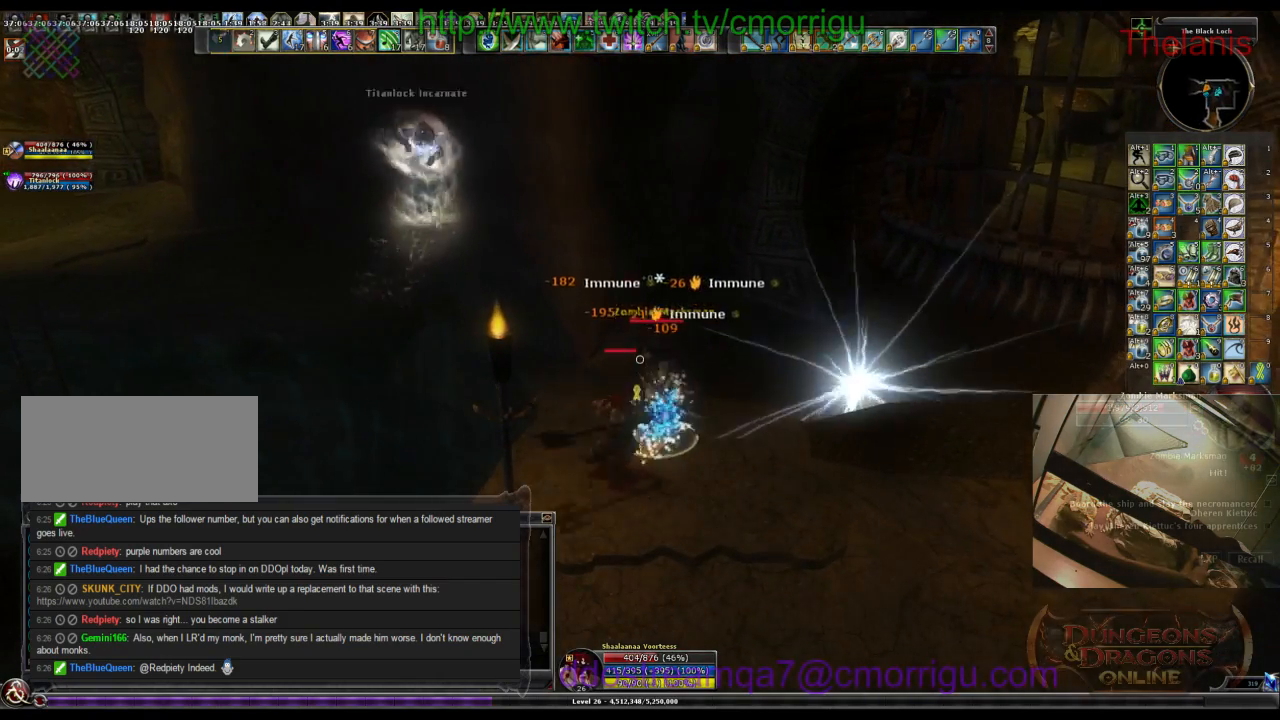
{"keys": [], "events": []}
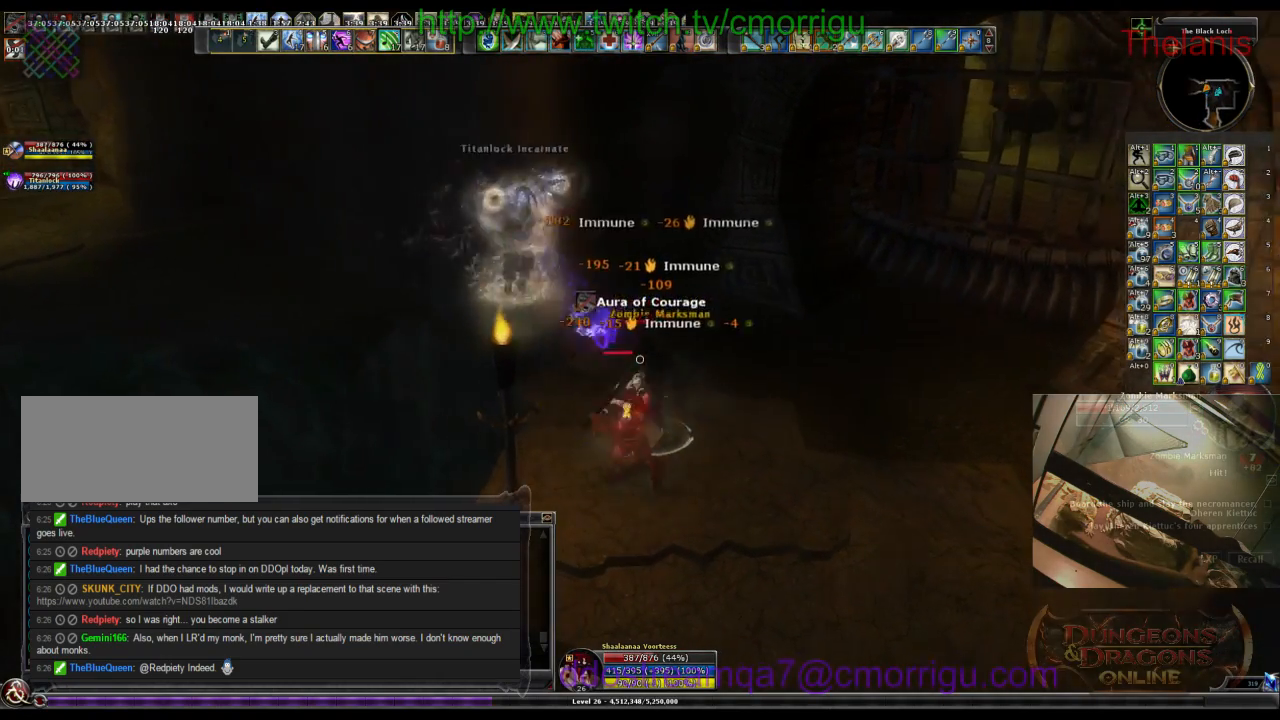
{"keys": [], "events": []}
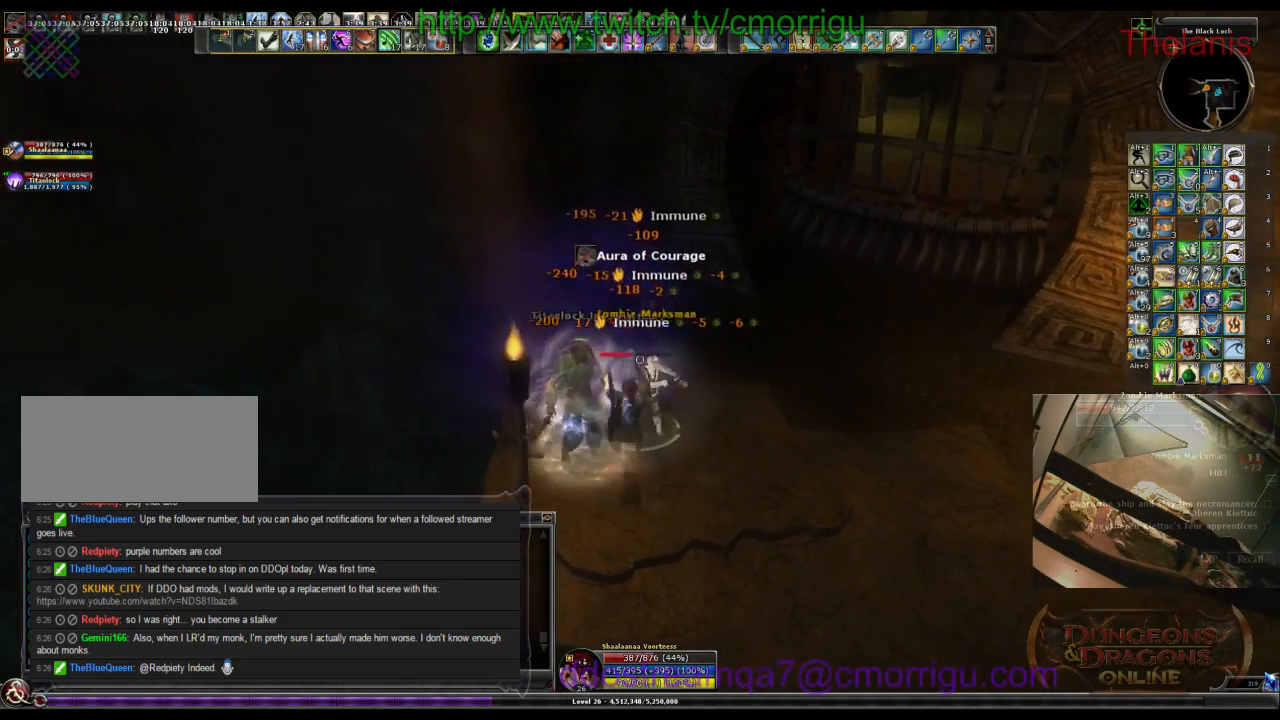
{"keys": [], "events": []}
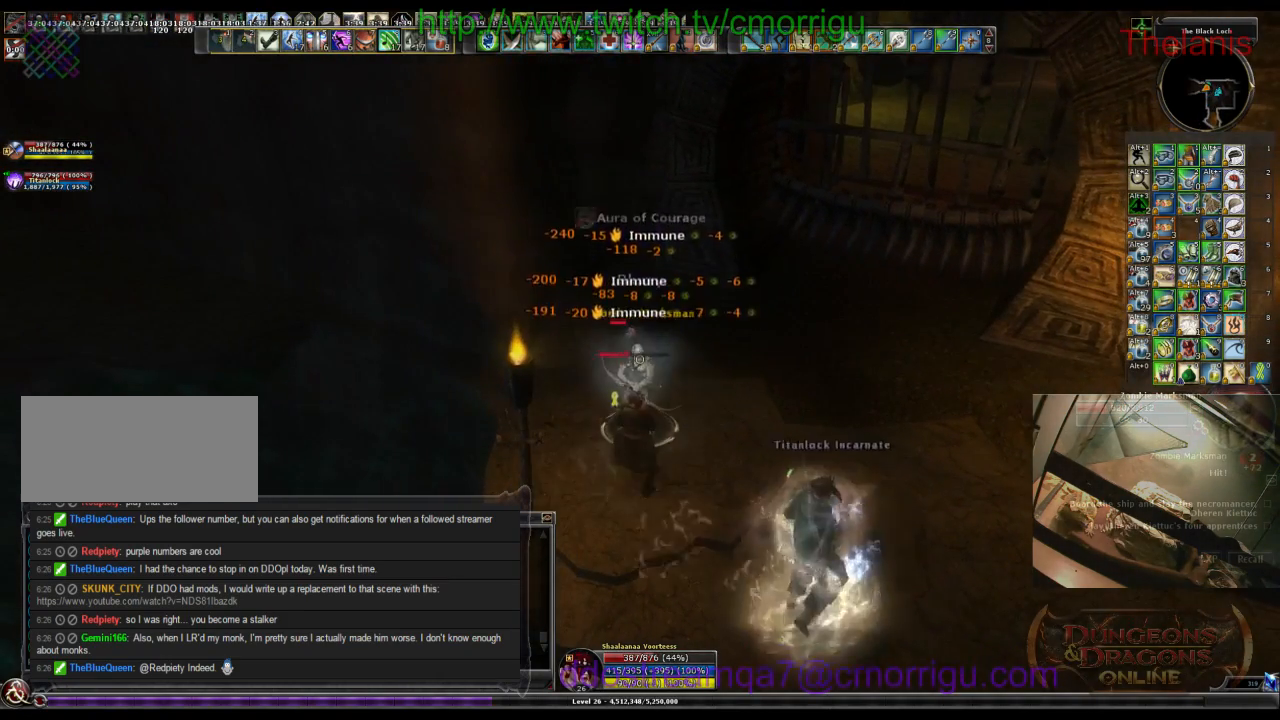
{"keys": [], "events": []}
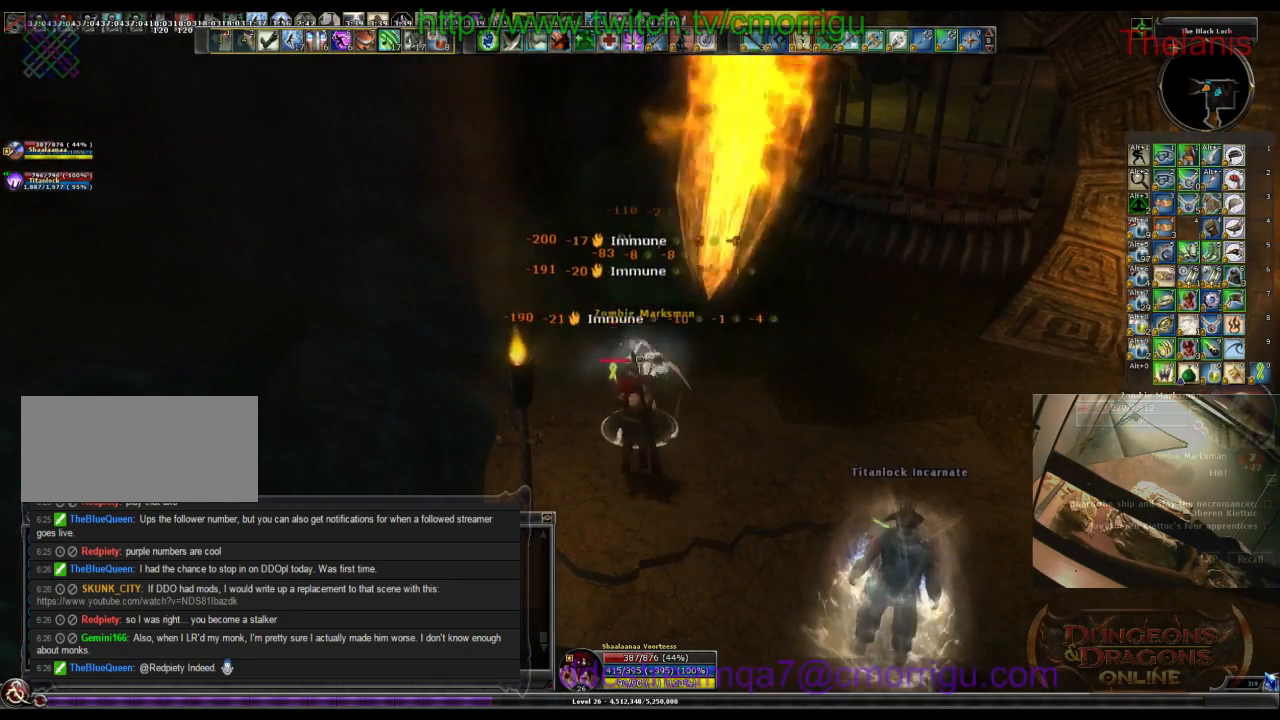
{"keys": [], "events": []}
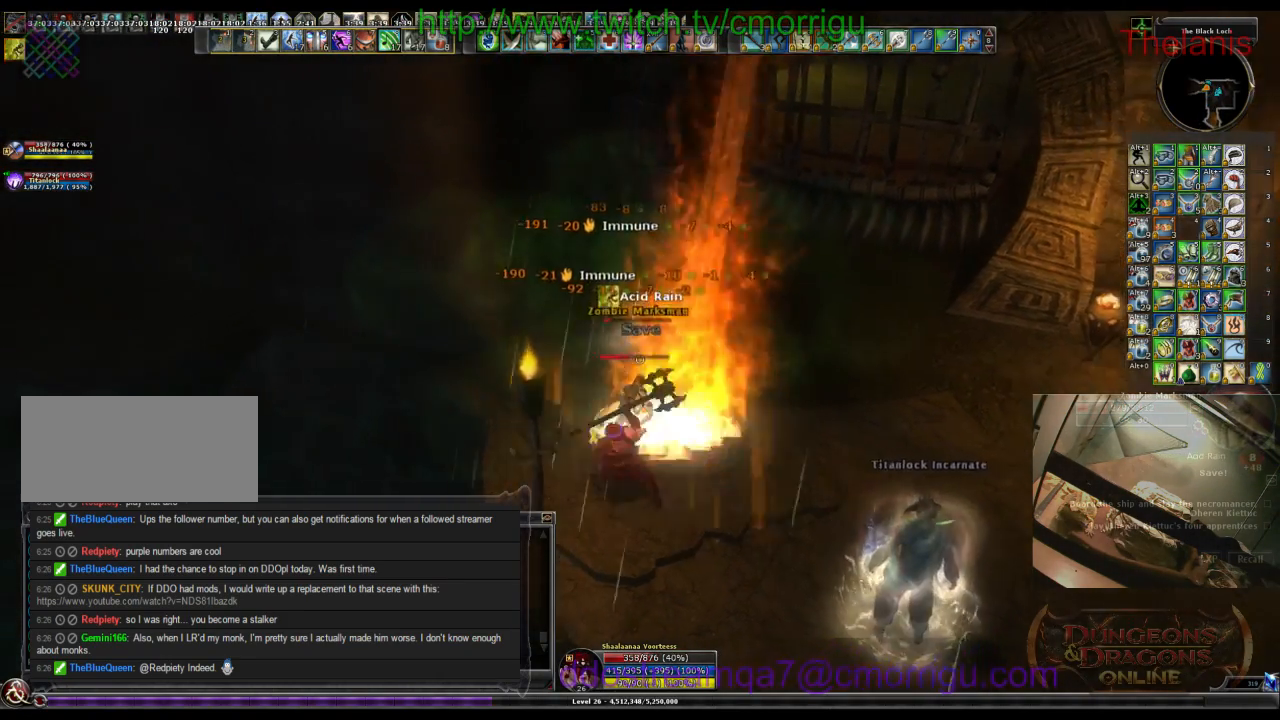
{"keys": ["w"], "events": [[467, "w", "down"]]}